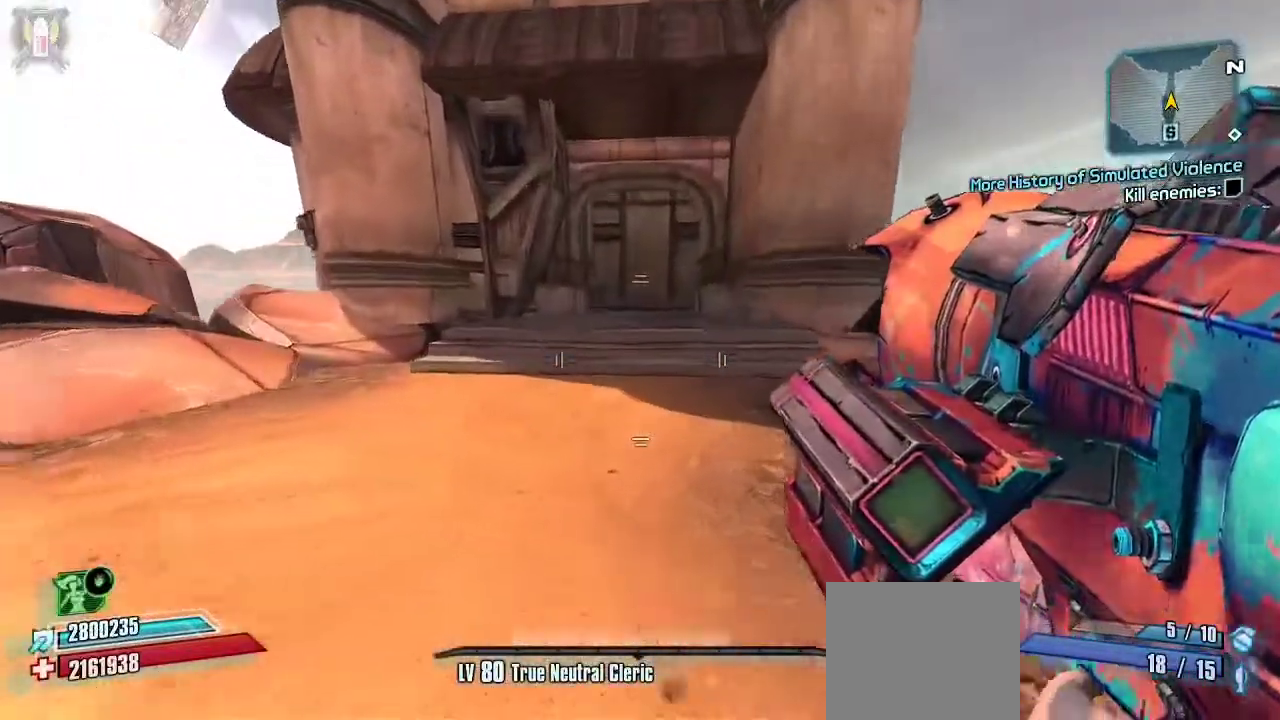
Gameplay with a controller (Xbox layout); each line is a JSON object with the inputs held at the frame after it (dt_ms = milliseconds from this image to that frame). "events" lists button and stick changes between this image and that frame as [ms after this image, input, new state], when the widget could be followed in between. Not read: L2.
{"dt_ms": 500, "buttons": ["DPAD_DOWN"], "left_stick": "up", "right_stick": "center", "events": [[333, "DPAD_DOWN", "down"], [367, "DPAD_DOWN", "up"], [433, "DPAD_DOWN", "down"]]}
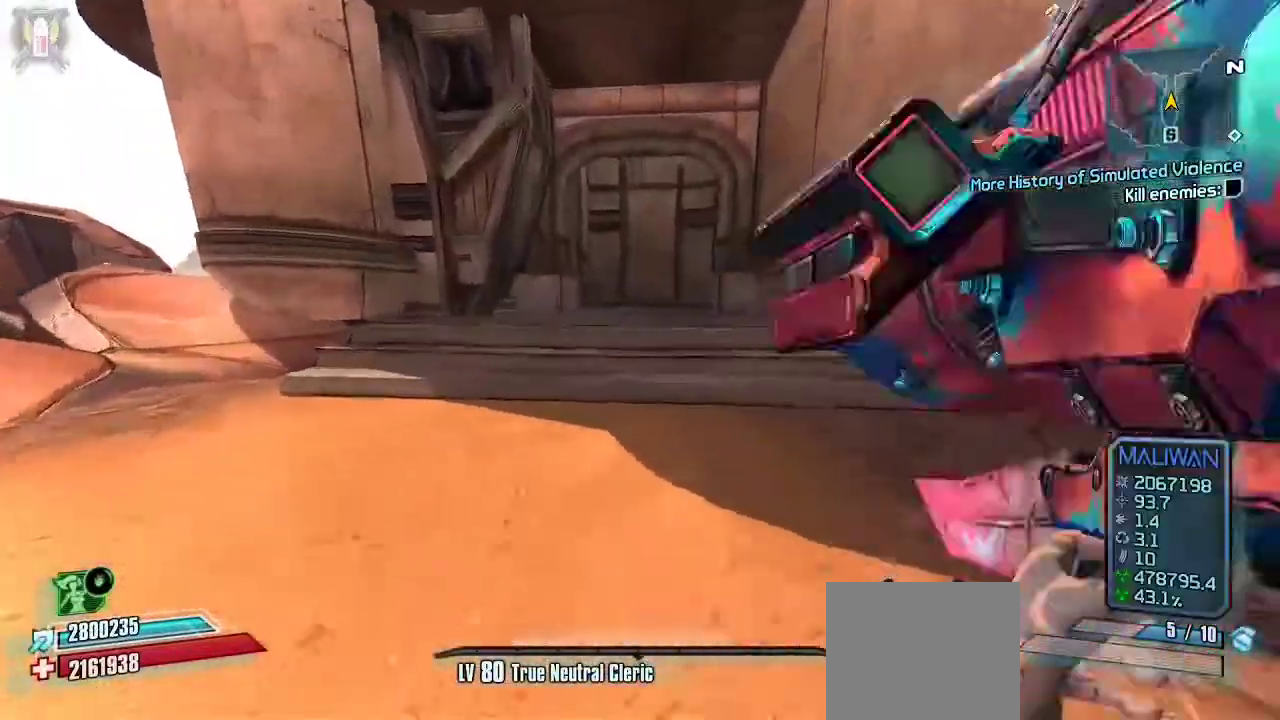
{"dt_ms": 500, "buttons": [], "left_stick": "up", "right_stick": "center", "events": [[67, "DPAD_DOWN", "up"], [333, "A", "down"], [467, "A", "up"]]}
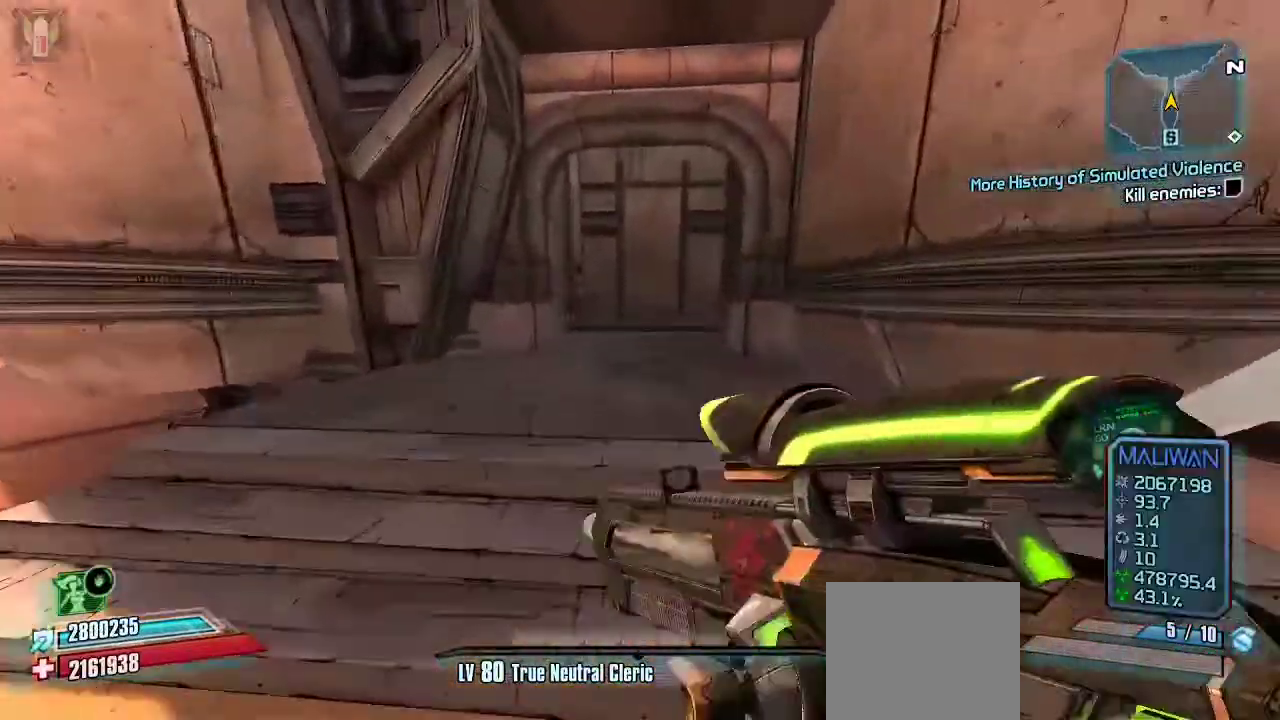
{"dt_ms": 500, "buttons": [], "left_stick": "up", "right_stick": "center", "events": [[100, "X", "down"], [233, "X", "up"]]}
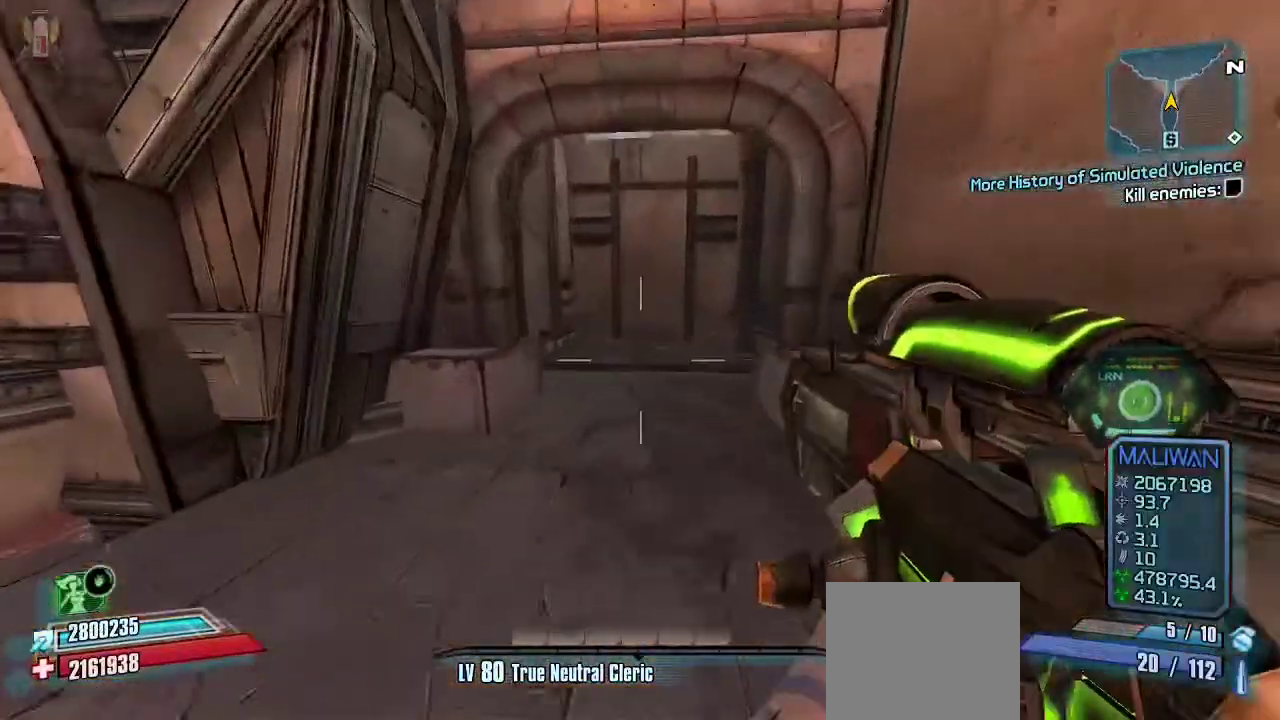
{"dt_ms": 500, "buttons": [], "left_stick": "up", "right_stick": "center", "events": []}
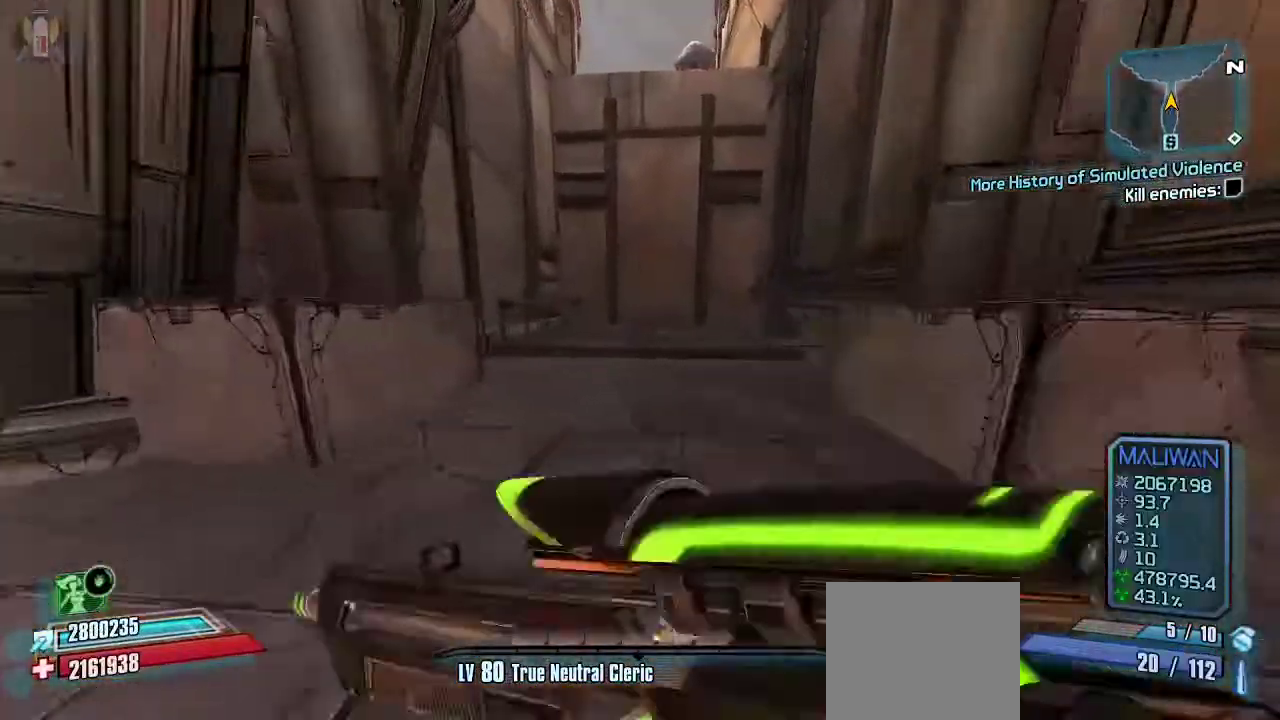
{"dt_ms": 500, "buttons": ["A"], "left_stick": "up", "right_stick": "center", "events": [[233, "A", "down"], [333, "A", "up"], [400, "A", "down"]]}
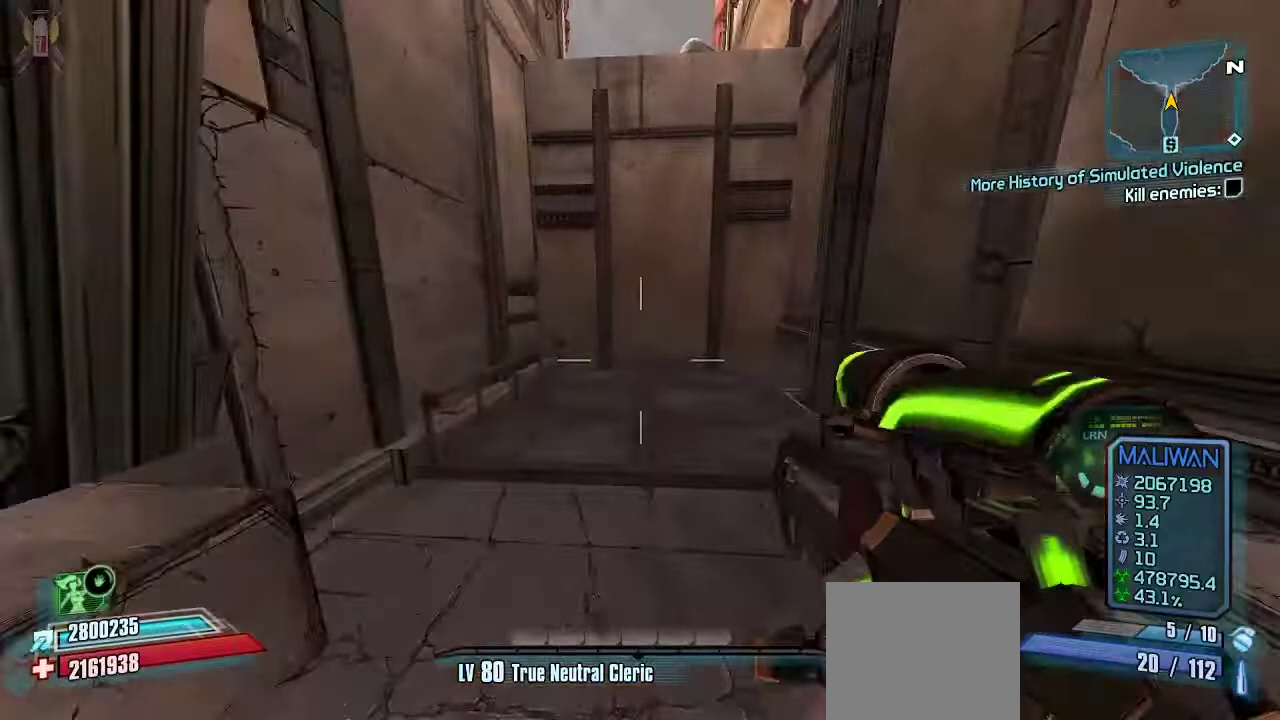
{"dt_ms": 500, "buttons": [], "left_stick": "up", "right_stick": "center", "events": [[33, "A", "up"], [267, "right_stick", "down"], [433, "right_stick", "center"]]}
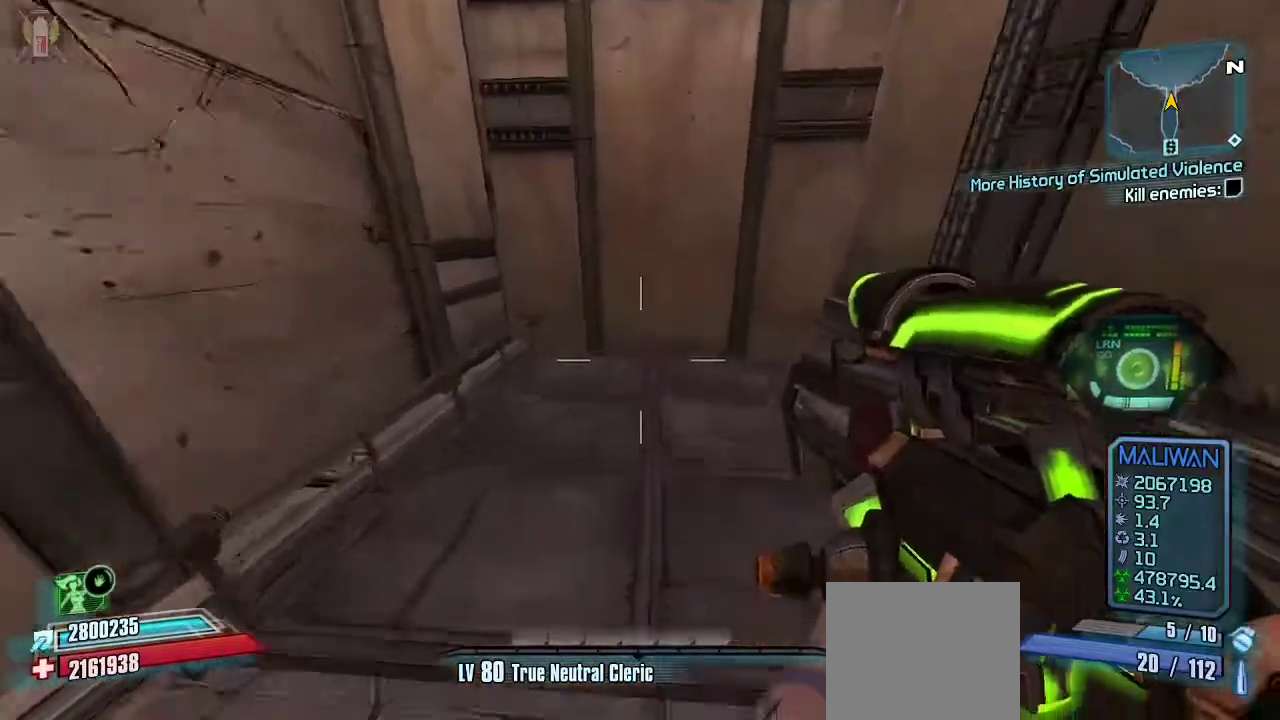
{"dt_ms": 500, "buttons": [], "left_stick": "up-right", "right_stick": "center", "events": [[367, "left_stick", "up-right"]]}
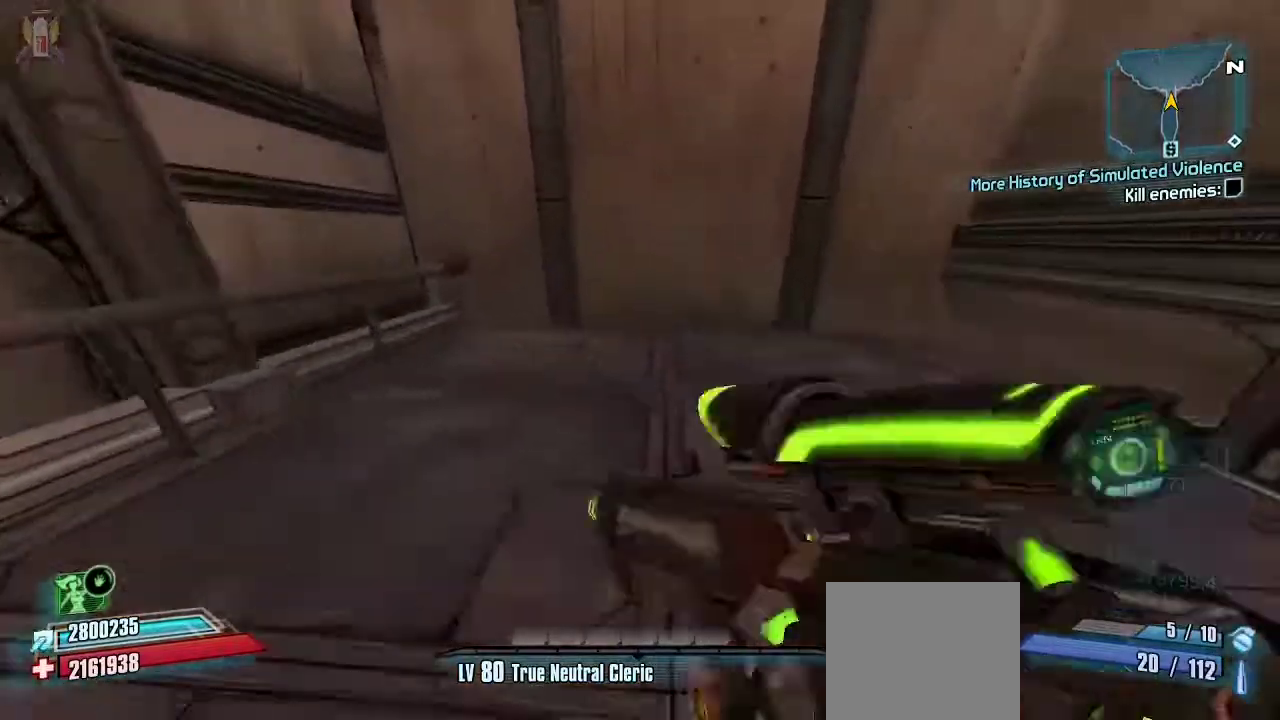
{"dt_ms": 500, "buttons": [], "left_stick": "center", "right_stick": "center", "events": [[33, "left_stick", "up"], [500, "left_stick", "center"]]}
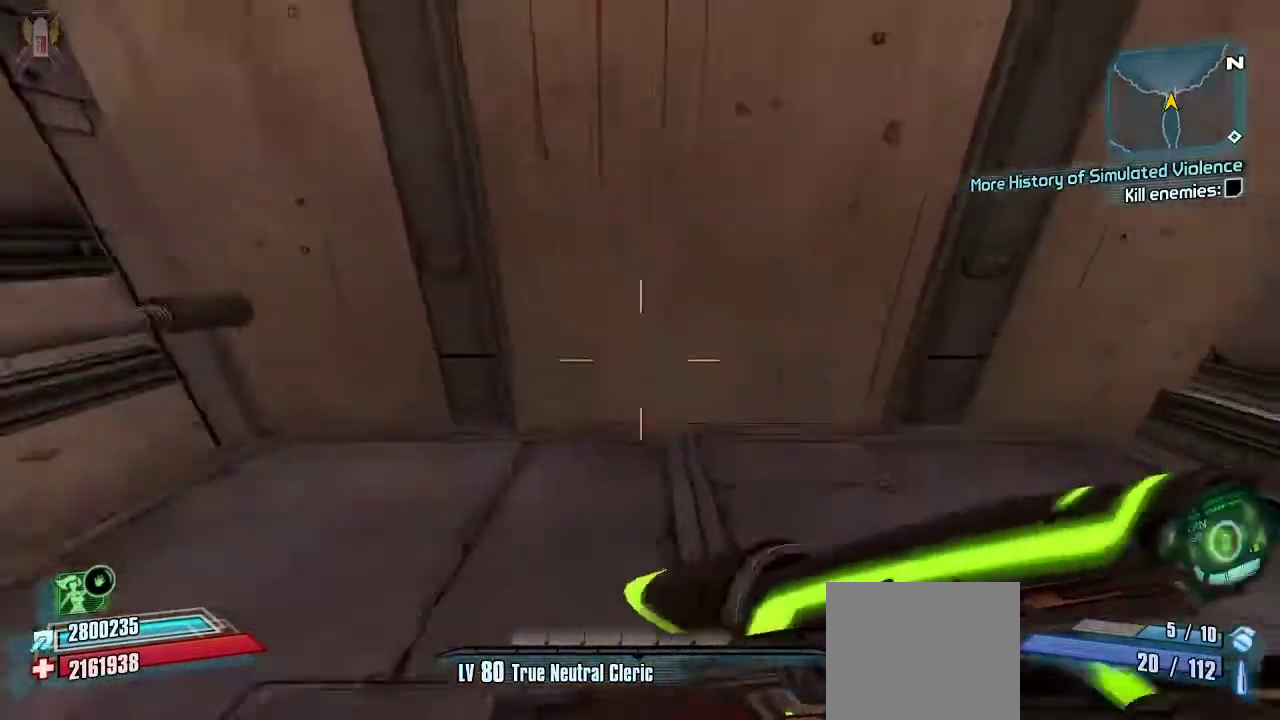
{"dt_ms": 500, "buttons": [], "left_stick": "center", "right_stick": "center", "events": [[233, "left_stick", "up"], [400, "left_stick", "center"]]}
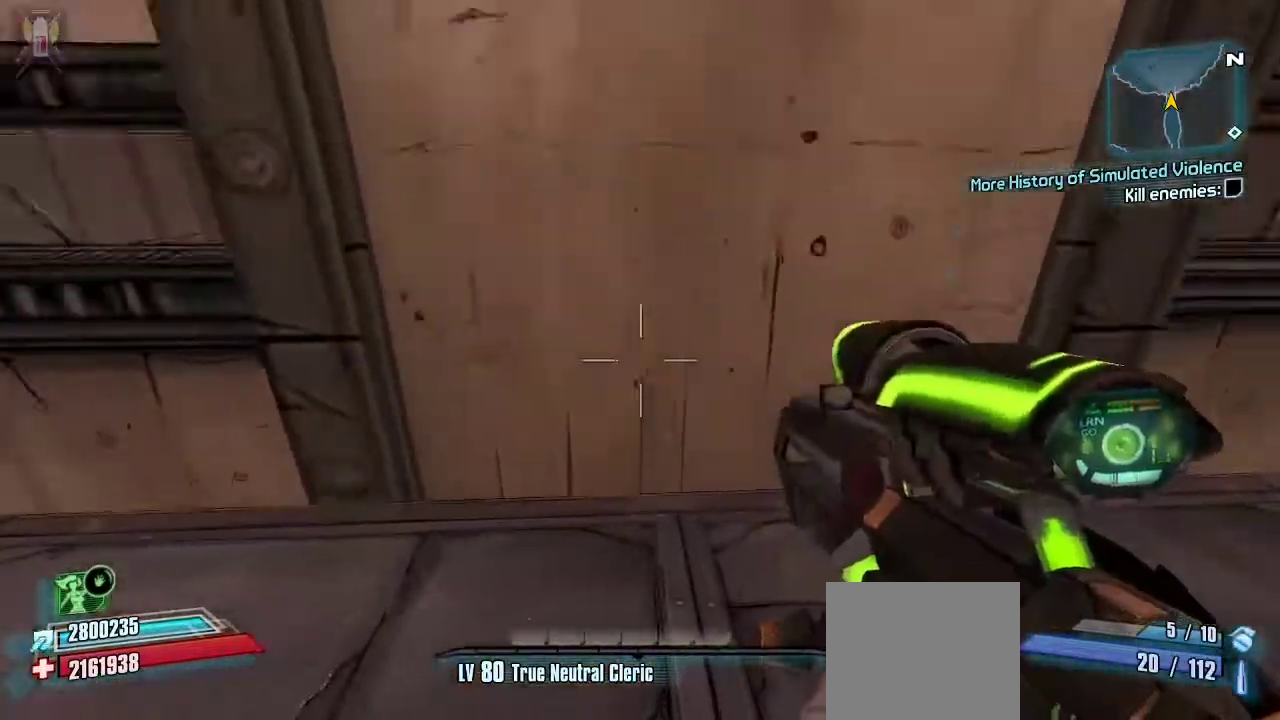
{"dt_ms": 500, "buttons": [], "left_stick": "center", "right_stick": "right", "events": [[100, "left_stick", "up"], [167, "right_stick", "right"], [367, "left_stick", "left"], [467, "left_stick", "center"]]}
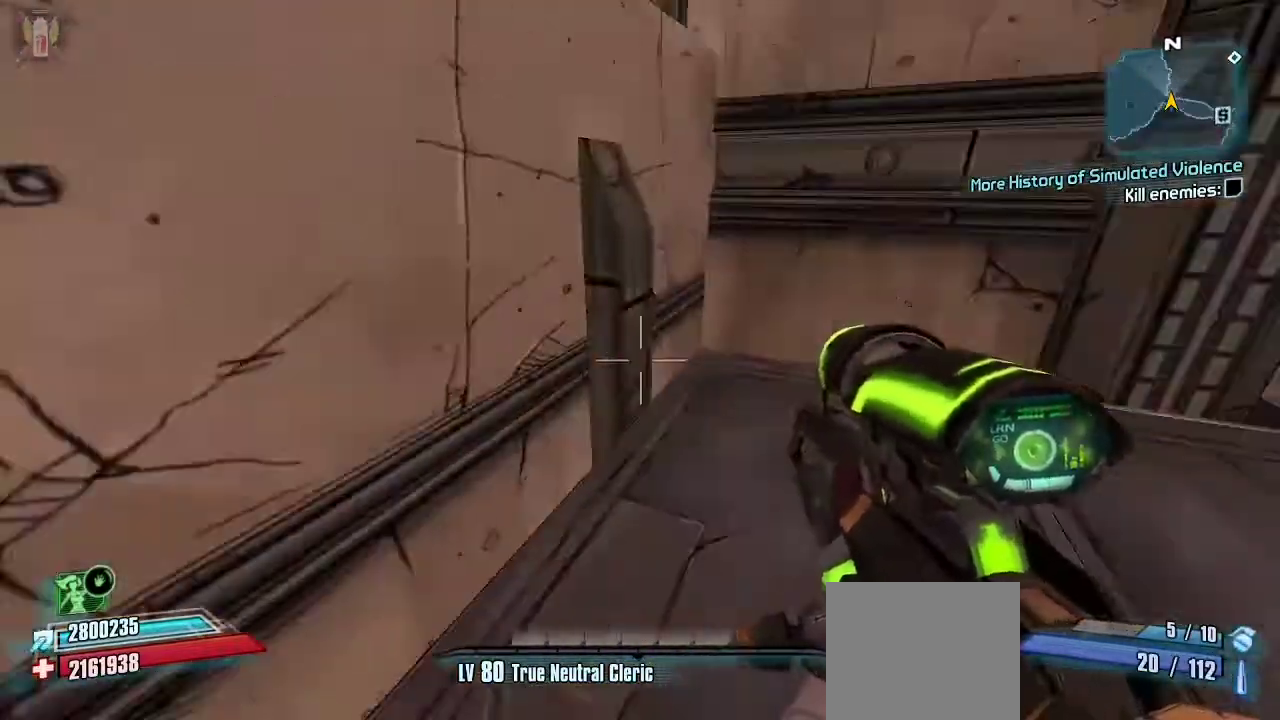
{"dt_ms": 500, "buttons": [], "left_stick": "center", "right_stick": "center", "events": [[133, "right_stick", "center"], [233, "left_stick", "up-left"], [400, "left_stick", "center"]]}
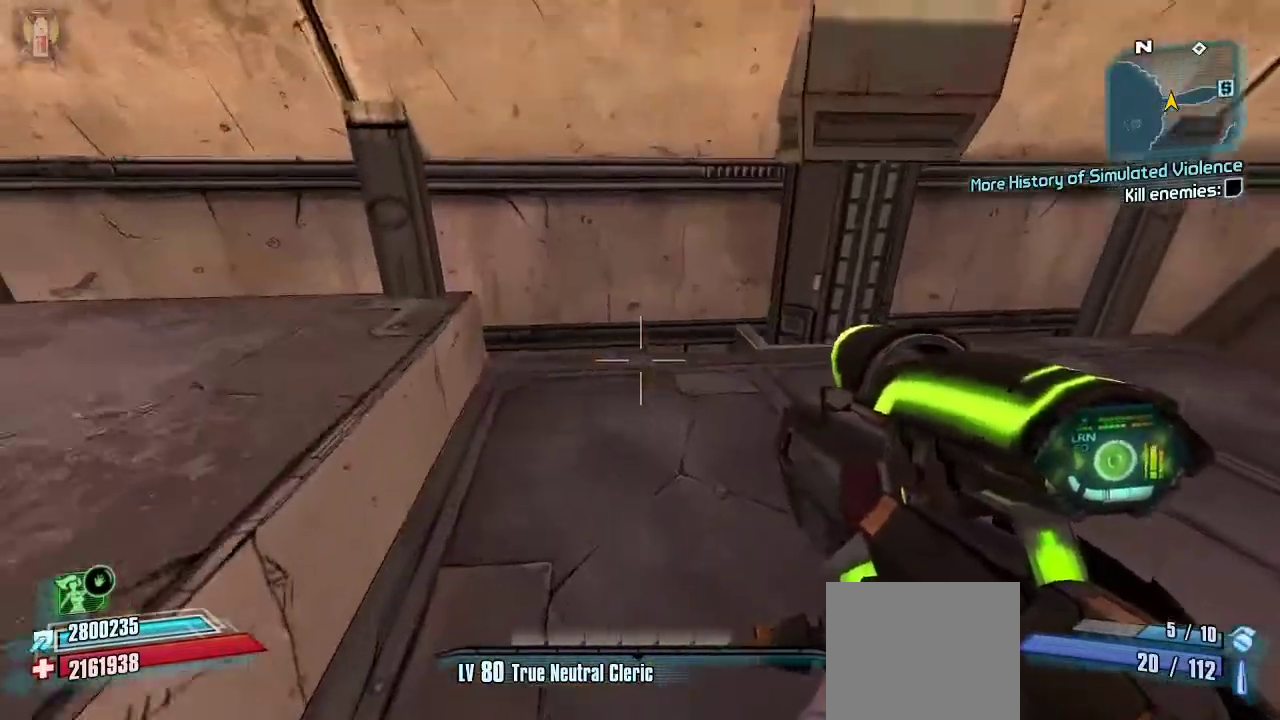
{"dt_ms": 500, "buttons": [], "left_stick": "down-left", "right_stick": "center"}
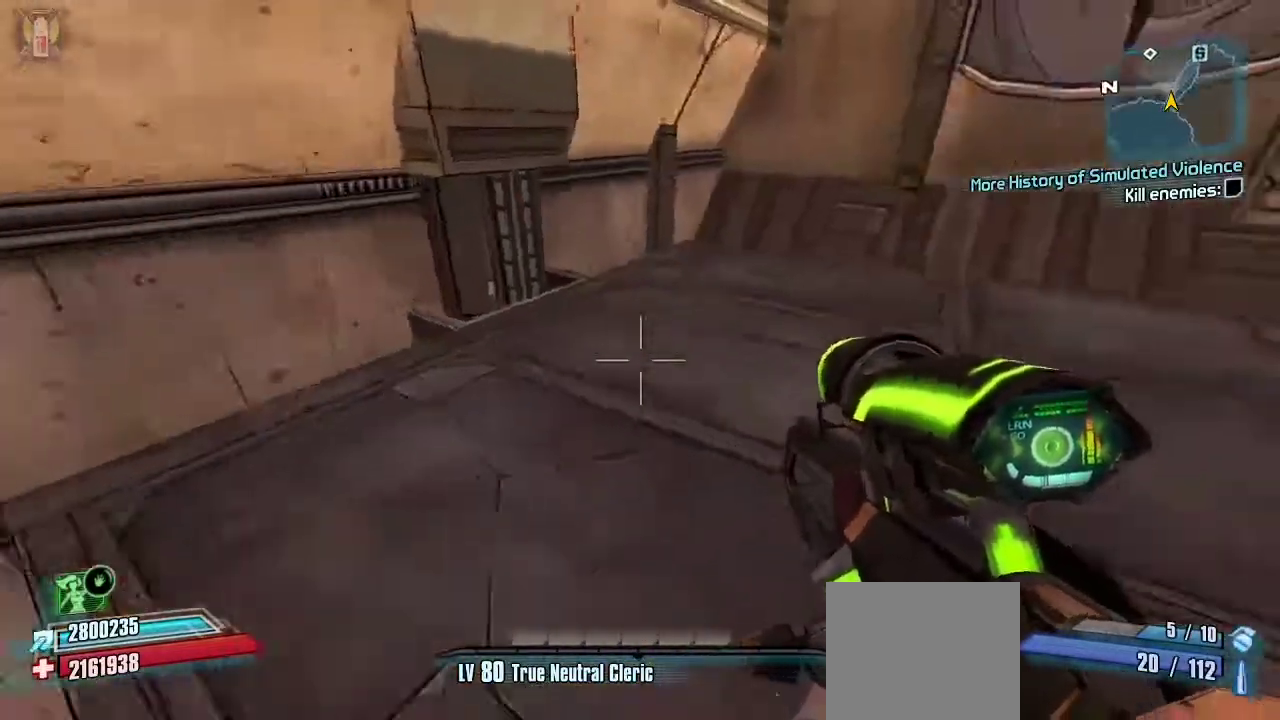
{"dt_ms": 500, "buttons": ["L3"], "left_stick": "up-left", "right_stick": "left"}
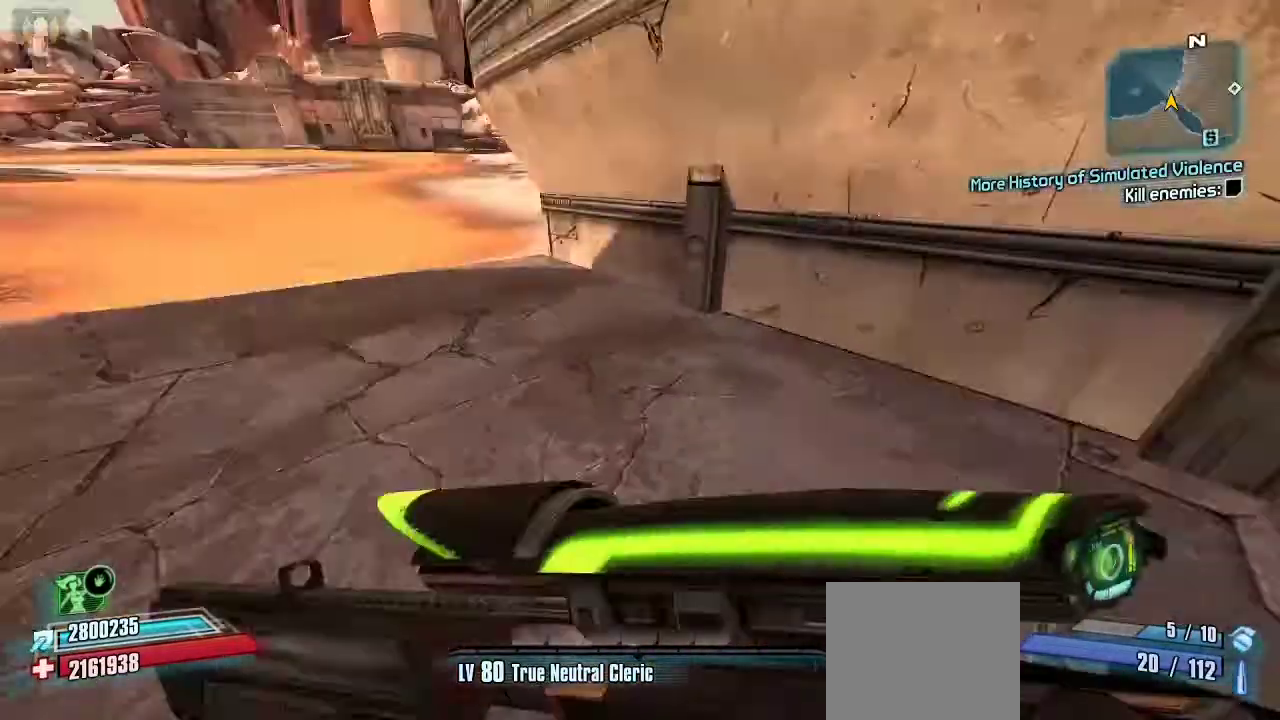
{"dt_ms": 500, "buttons": [], "left_stick": "up", "right_stick": "center"}
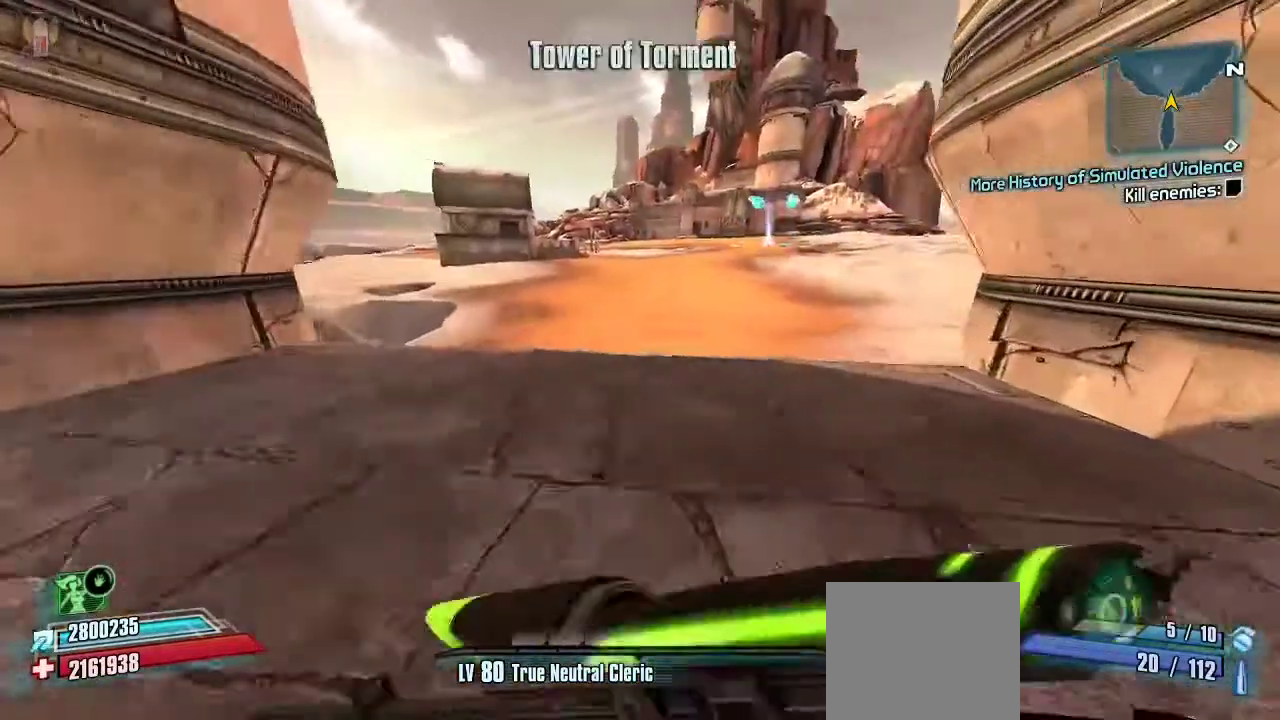
{"dt_ms": 500, "buttons": [], "left_stick": "up", "right_stick": "center", "events": []}
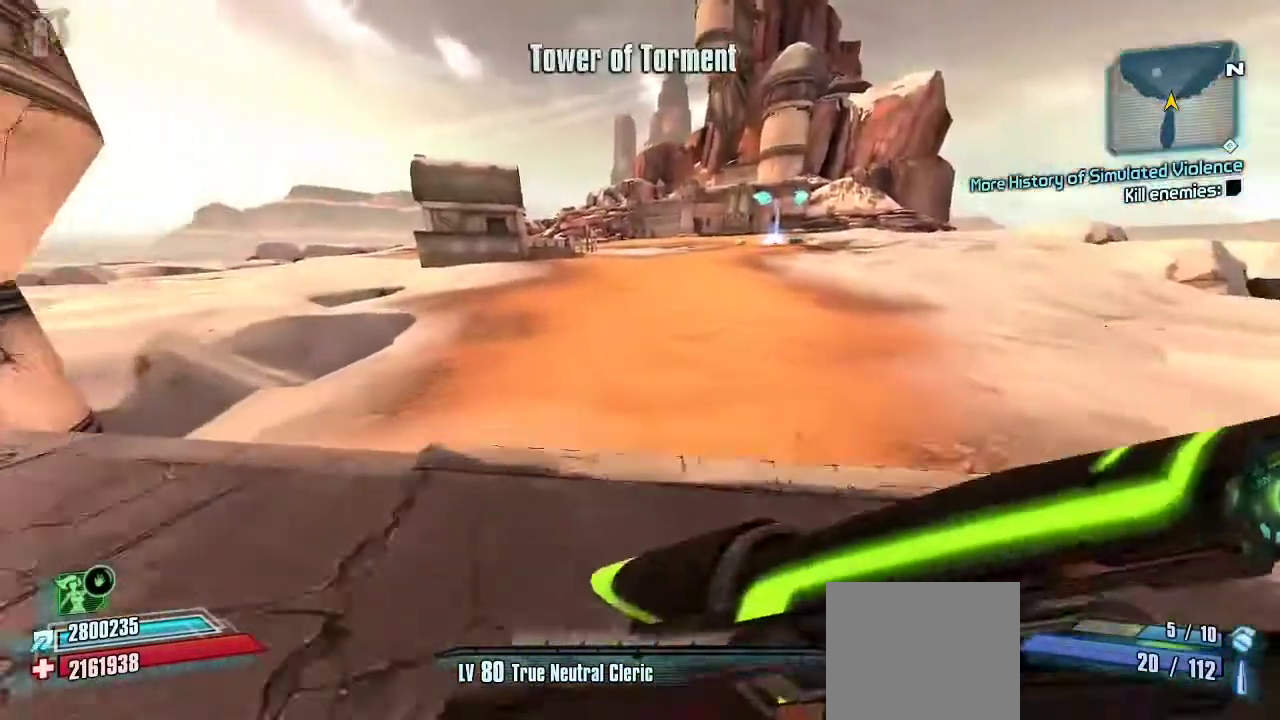
{"dt_ms": 500, "buttons": [], "left_stick": "up-left", "right_stick": "right", "events": [[33, "right_stick", "up"], [200, "right_stick", "center"], [267, "left_stick", "up-left"], [433, "right_stick", "right"]]}
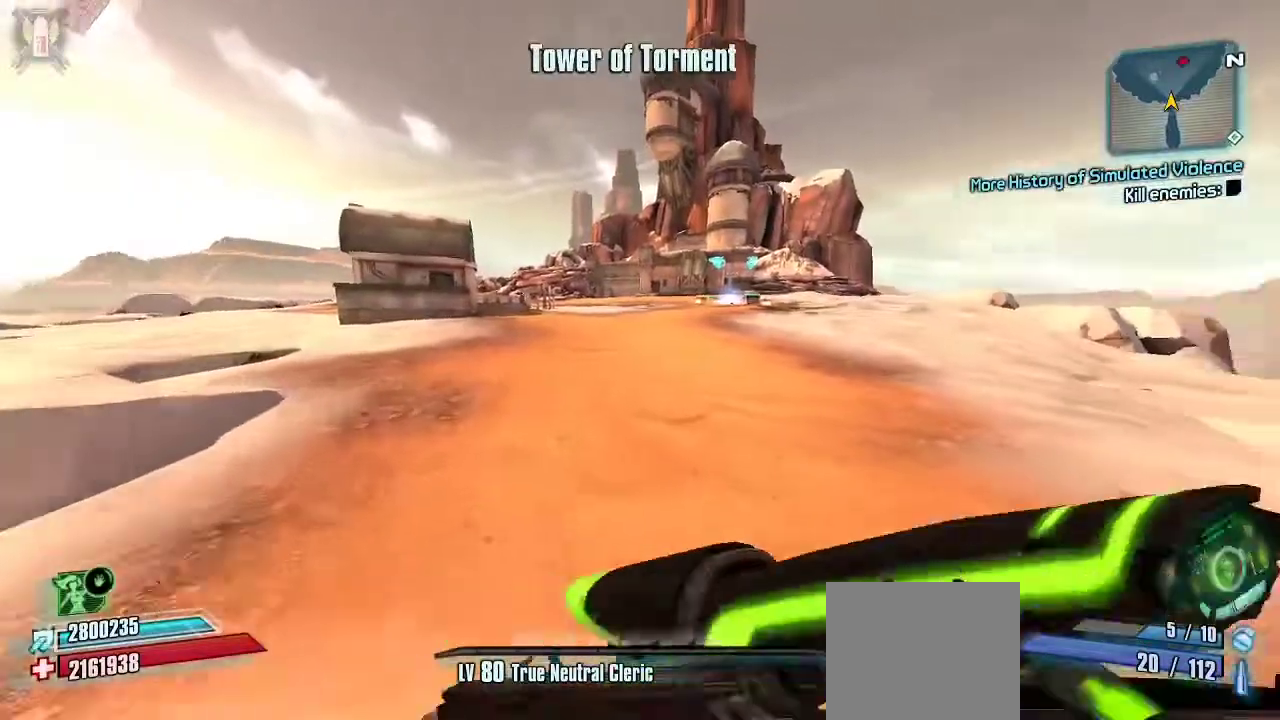
{"dt_ms": 500, "buttons": [], "left_stick": "up-left", "right_stick": "up-right", "events": [[100, "right_stick", "center"], [133, "A", "down"], [267, "A", "up"], [433, "right_stick", "up-right"]]}
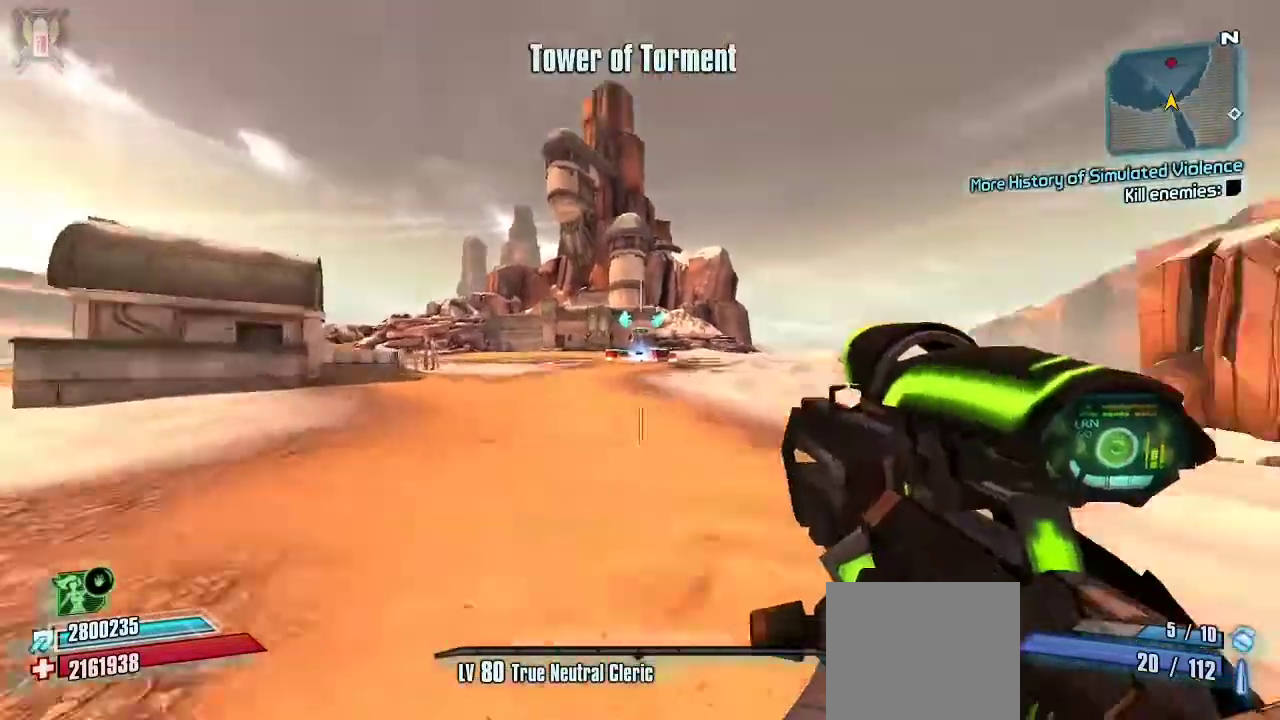
{"dt_ms": 500, "buttons": ["R2"], "left_stick": "up-left", "right_stick": "center", "events": [[67, "right_stick", "center"], [433, "R2", "down"]]}
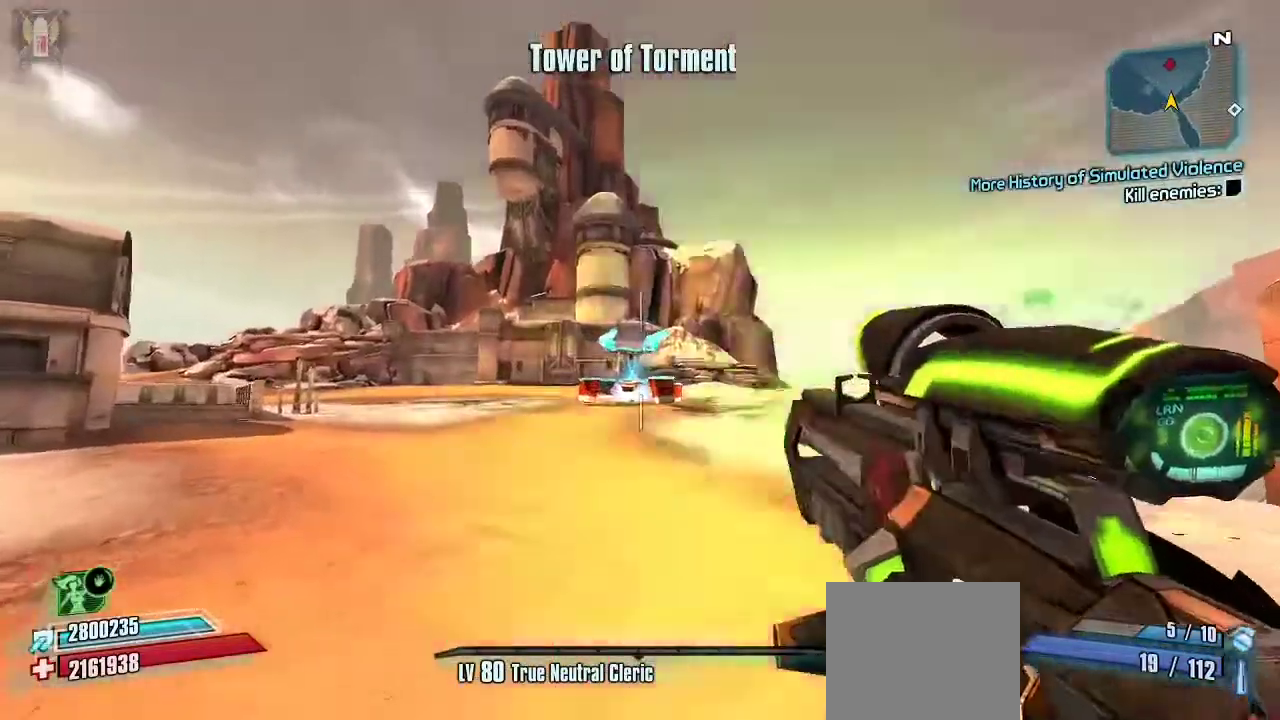
{"dt_ms": 500, "buttons": ["L3"], "left_stick": "up-left", "right_stick": "down-left", "events": [[33, "X", "down"], [67, "DPAD_LEFT", "down"], [133, "DPAD_DOWN", "down"], [133, "X", "up"], [200, "DPAD_LEFT", "up"], [233, "DPAD_DOWN", "up"], [233, "X", "down"], [333, "R2", "up"], [333, "X", "up"], [433, "right_stick", "down-left"], [500, "L3", "down"]]}
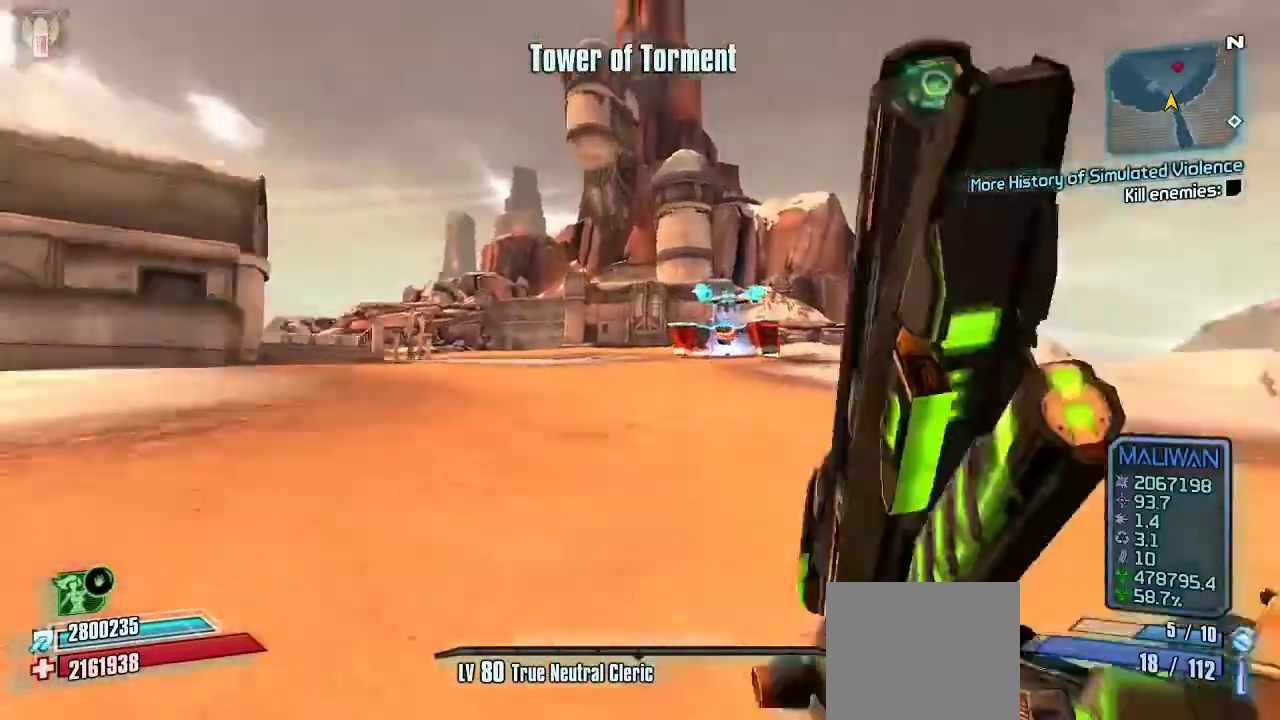
{"dt_ms": 500, "buttons": [], "left_stick": "up-left", "right_stick": "center", "events": [[100, "L3", "up"], [167, "L3", "down"], [167, "right_stick", "center"], [267, "A", "down"], [267, "L3", "up"], [367, "A", "up"]]}
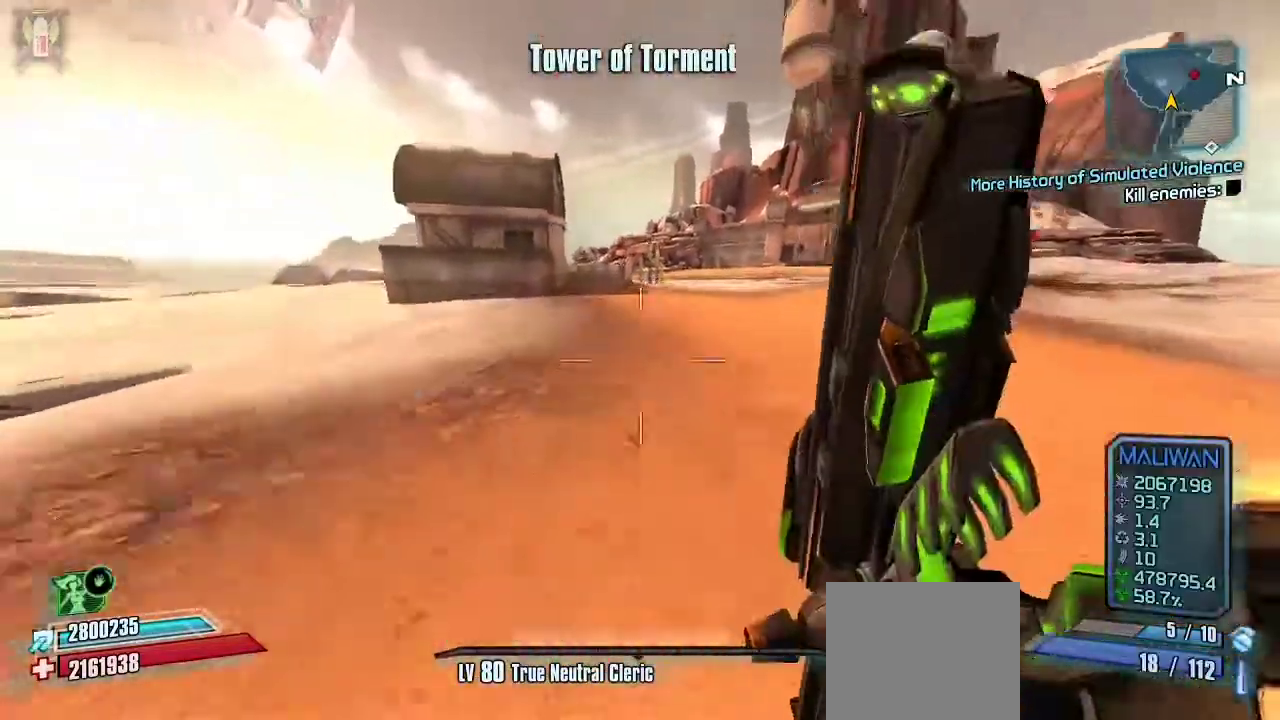
{"dt_ms": 500, "buttons": [], "left_stick": "up", "right_stick": "center", "events": [[33, "right_stick", "right"], [200, "right_stick", "up-right"], [300, "left_stick", "up"], [333, "right_stick", "center"], [433, "L3", "down"], [500, "L3", "up"]]}
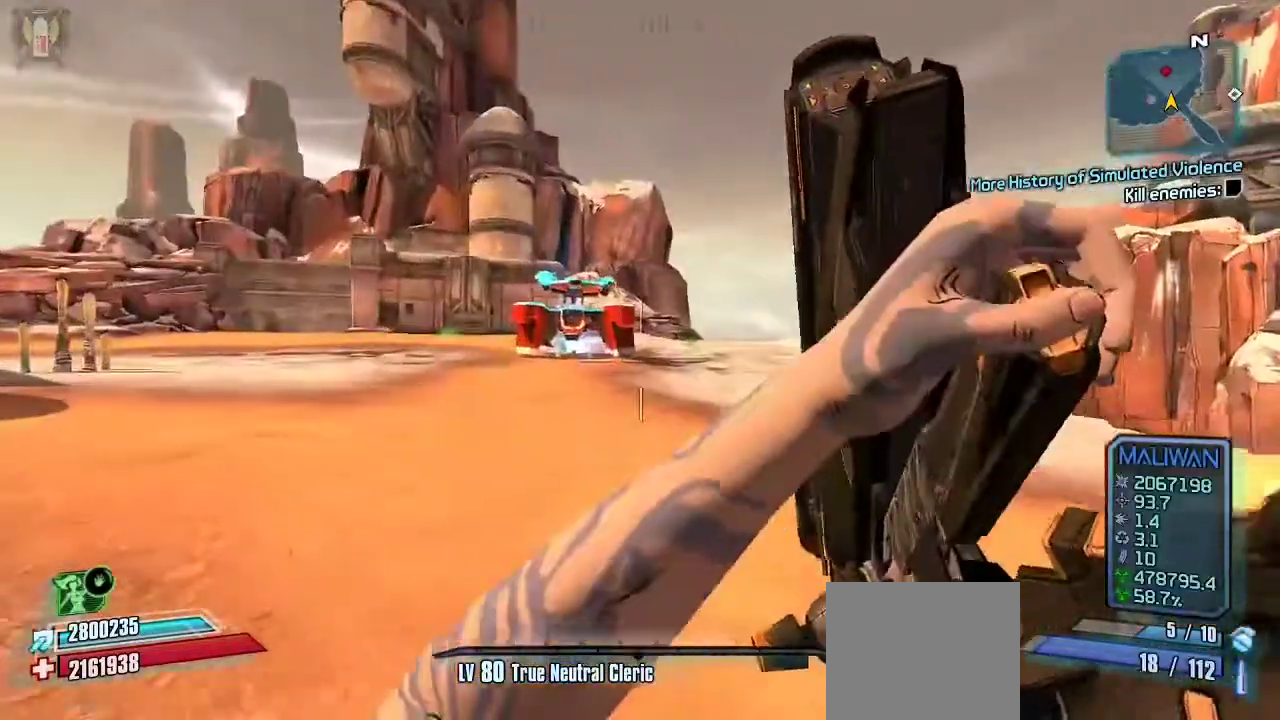
{"dt_ms": 500, "buttons": [], "left_stick": "up", "right_stick": "center", "events": [[67, "L3", "down"], [167, "right_stick", "up-left"], [200, "L3", "up"], [300, "L3", "down"], [333, "right_stick", "center"], [400, "L3", "up"]]}
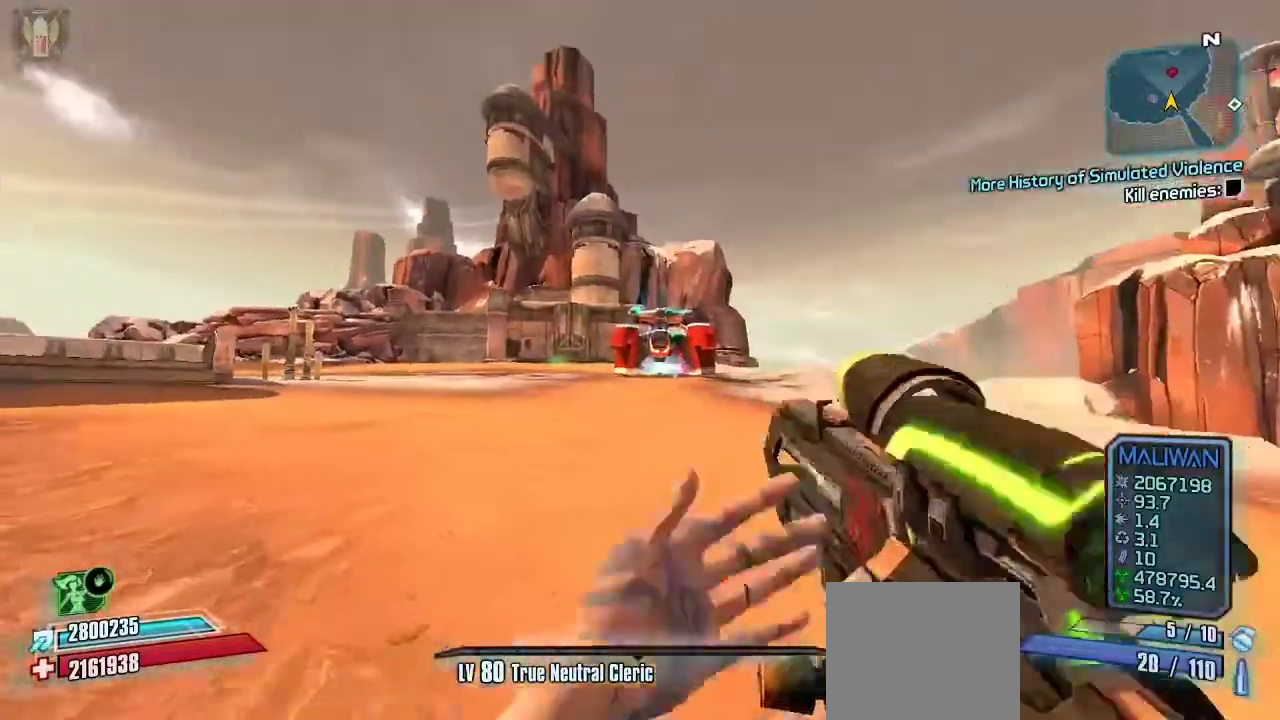
{"dt_ms": 500, "buttons": [], "left_stick": "up", "right_stick": "center", "events": [[100, "A", "down"], [200, "A", "up"], [367, "right_stick", "right"], [500, "right_stick", "center"]]}
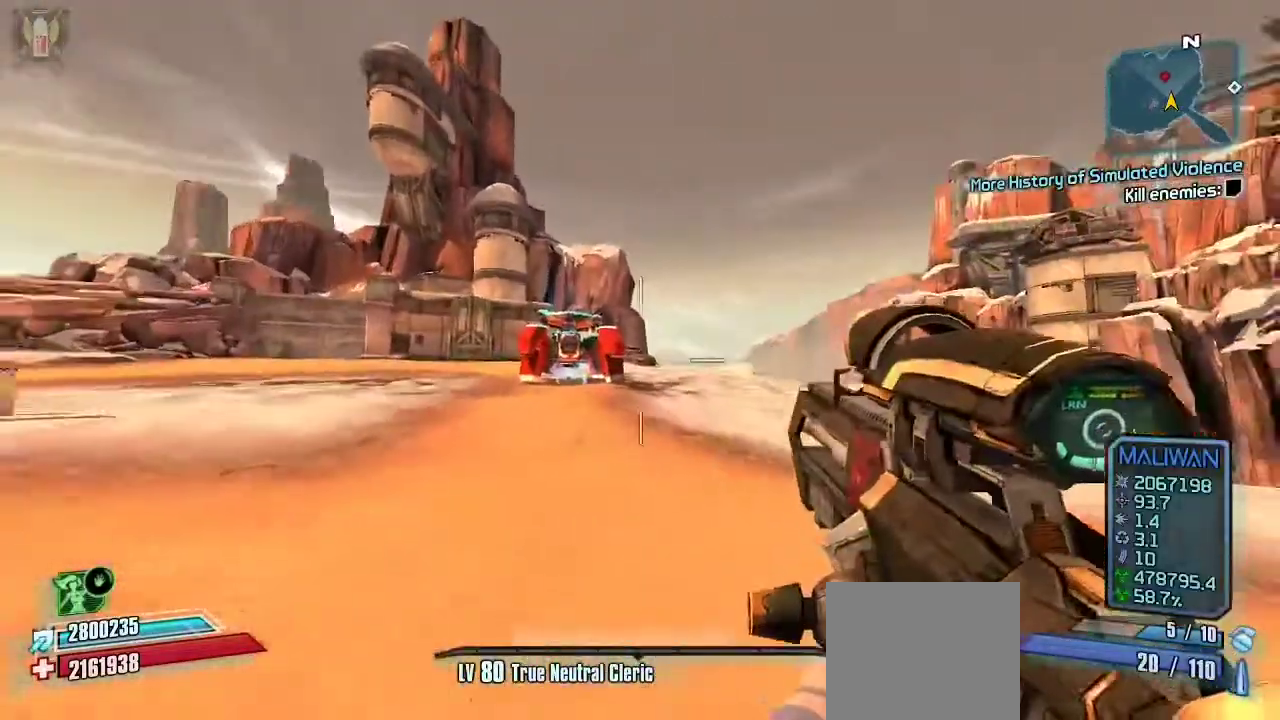
{"dt_ms": 500, "buttons": [], "left_stick": "up", "right_stick": "left", "events": [[467, "right_stick", "left"]]}
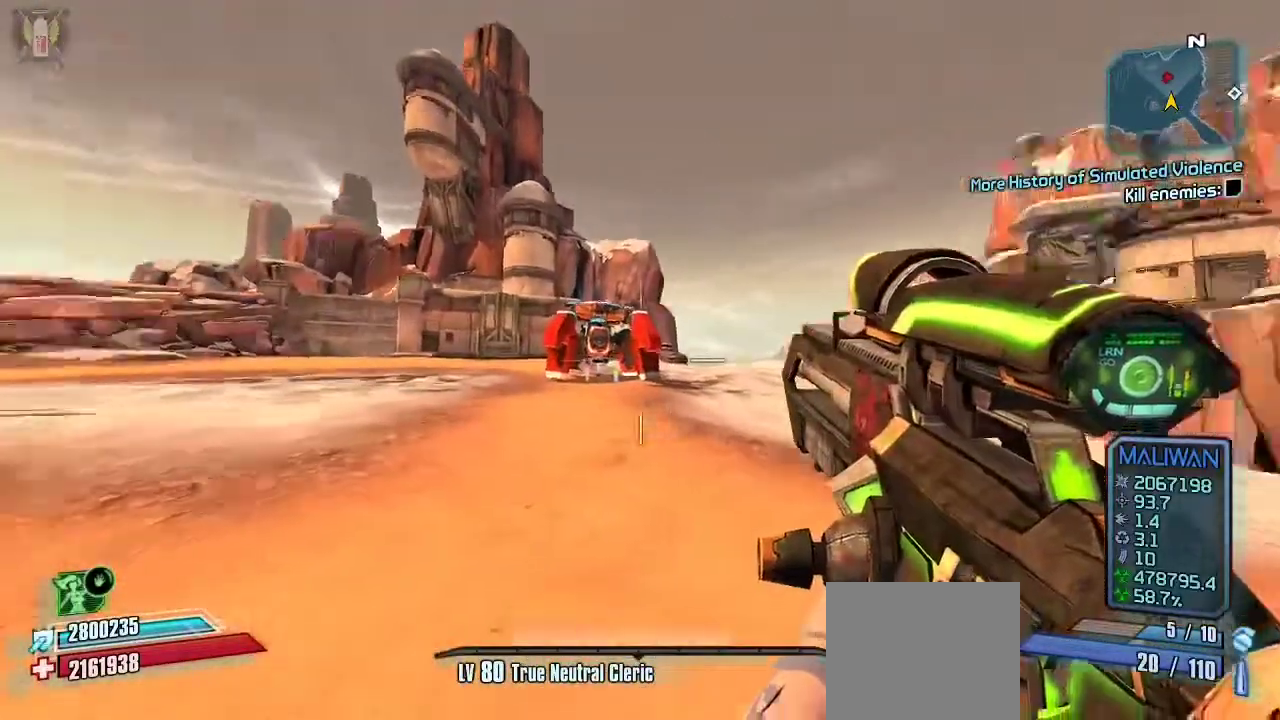
{"dt_ms": 500, "buttons": [], "left_stick": "up", "right_stick": "center", "events": [[33, "L3", "down"], [100, "L3", "up"], [100, "right_stick", "center"], [167, "L3", "down"], [300, "L3", "up"], [367, "A", "down"], [500, "A", "up"]]}
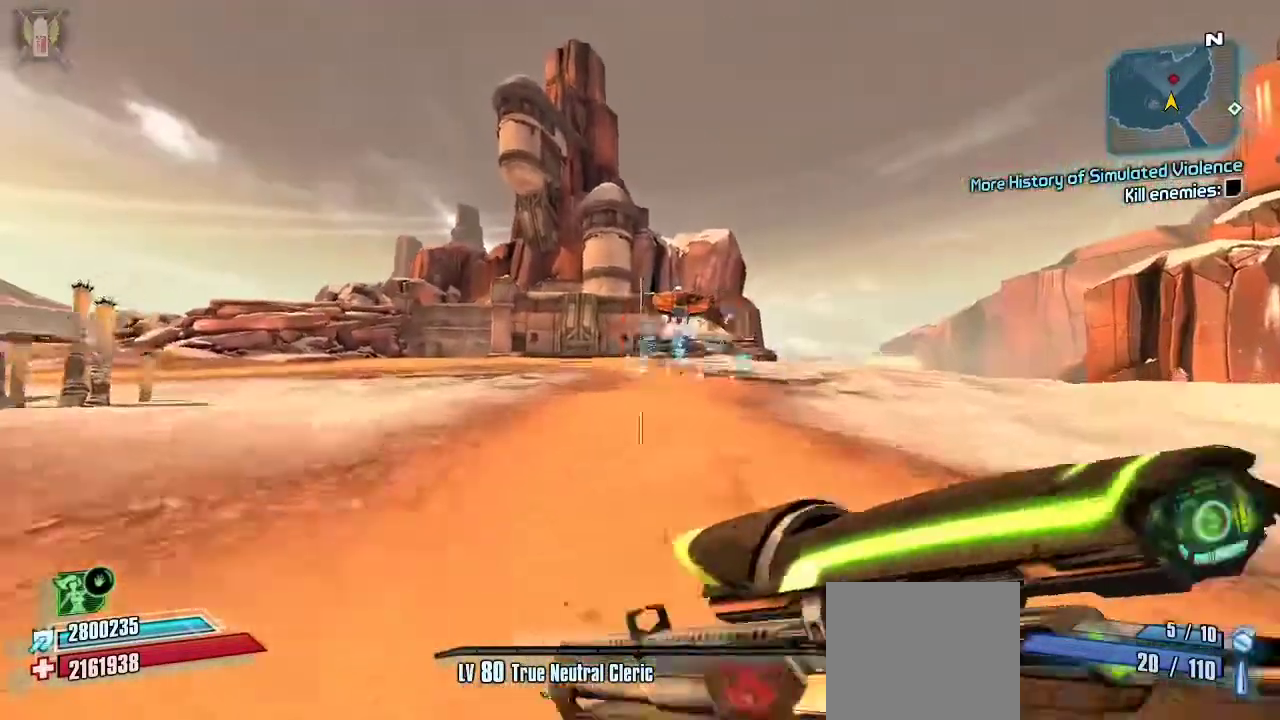
{"dt_ms": 1000, "buttons": [], "left_stick": "up-left", "right_stick": "left"}
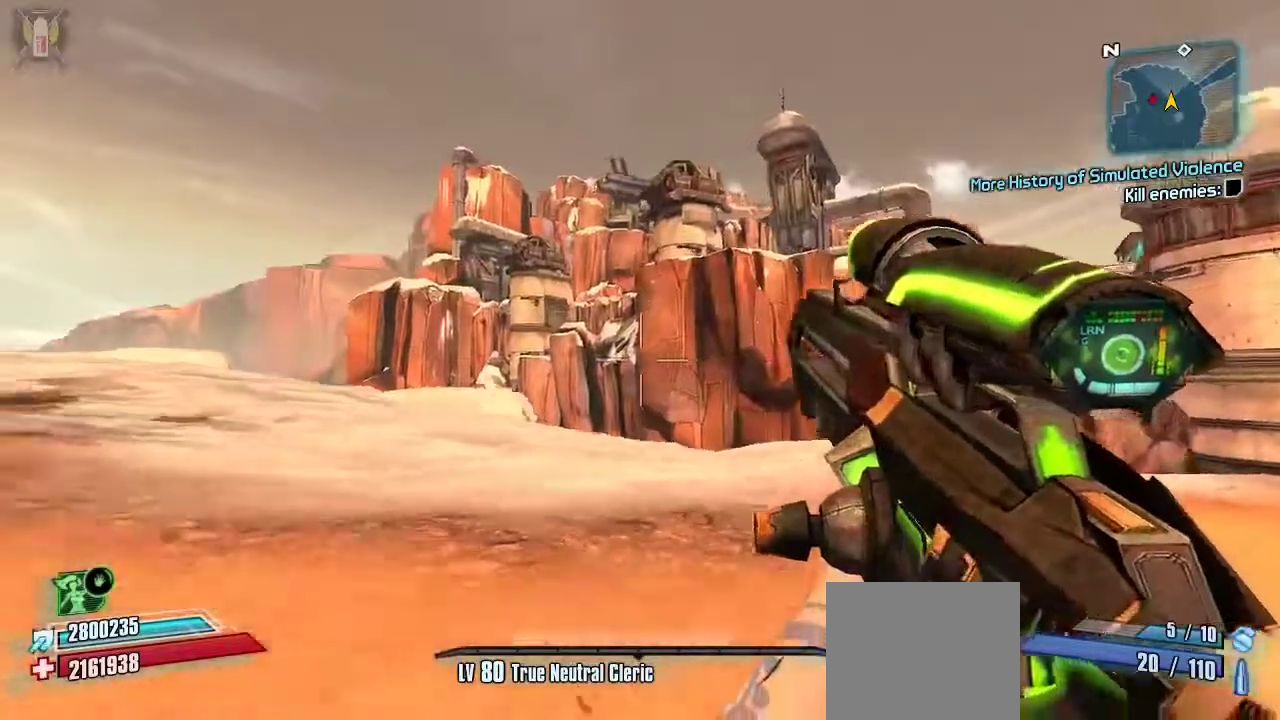
{"dt_ms": 500, "buttons": [], "left_stick": "left", "right_stick": "center", "events": [[133, "left_stick", "up"], [300, "left_stick", "up-left"], [400, "right_stick", "center"], [433, "left_stick", "left"]]}
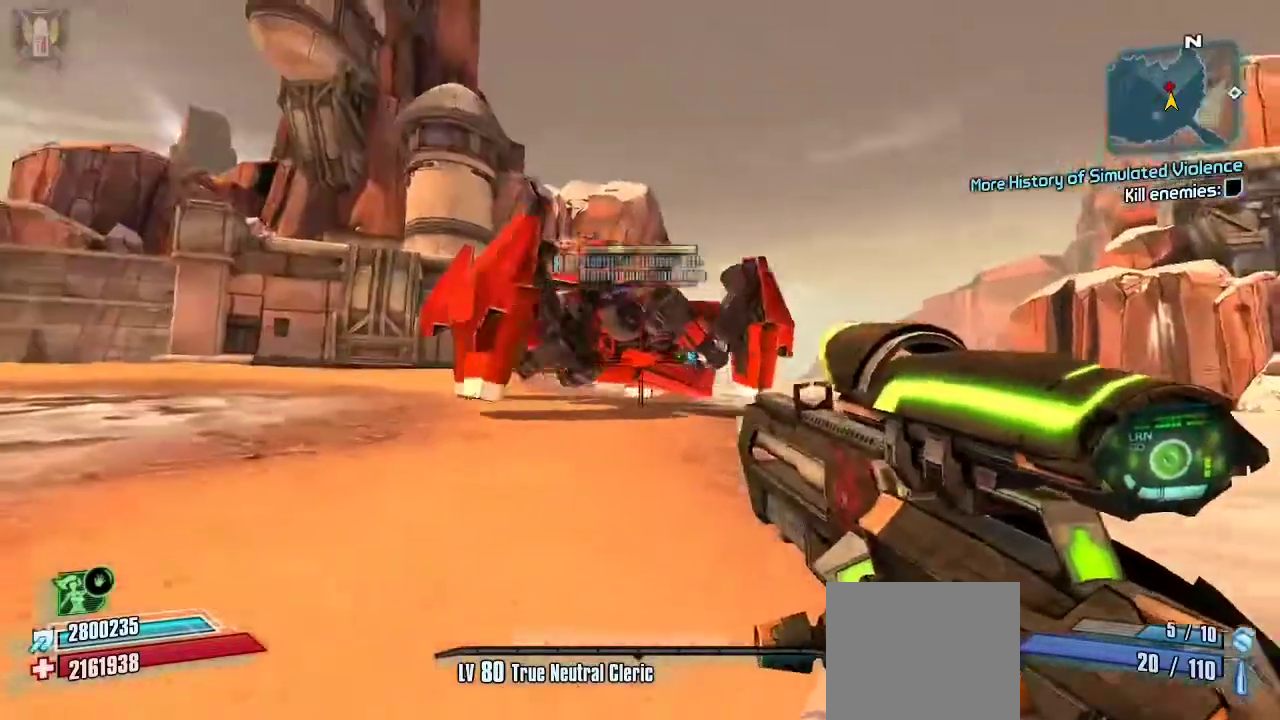
{"dt_ms": 500, "buttons": [], "left_stick": "left", "right_stick": "center", "events": [[167, "left_stick", "up-left"], [167, "right_stick", "up"], [267, "left_stick", "left"], [300, "right_stick", "center"]]}